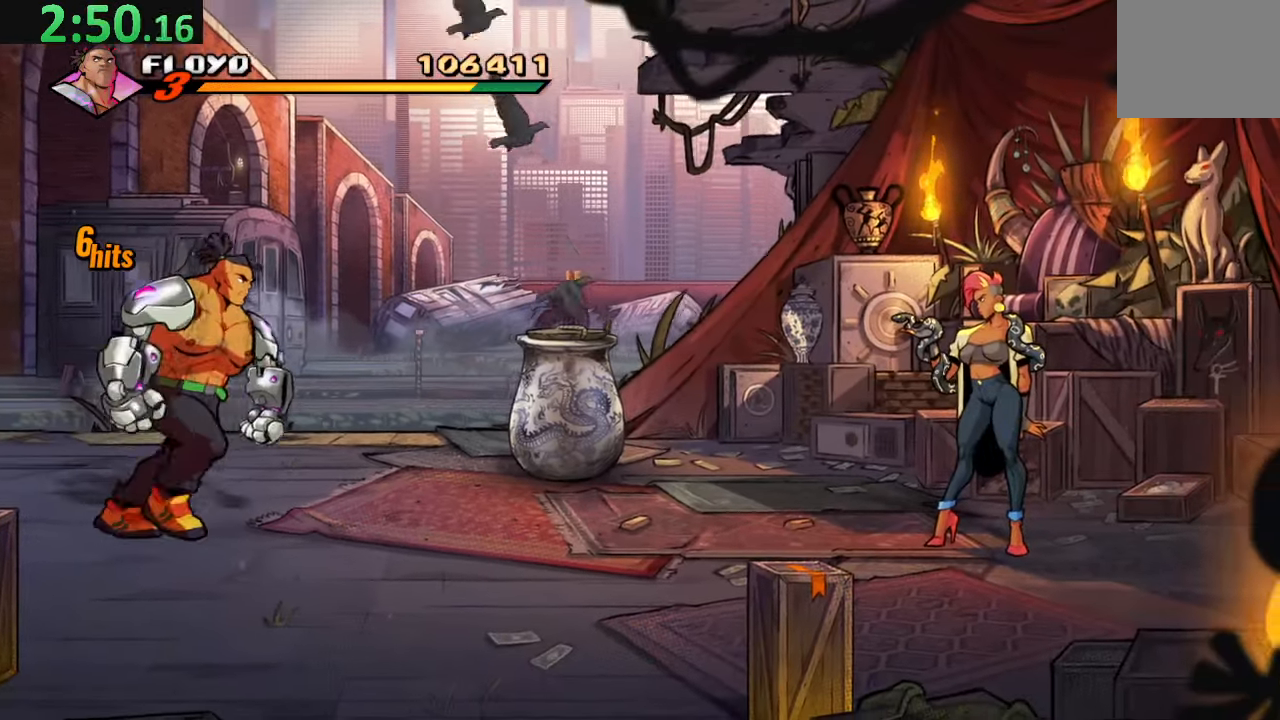
Gameplay with a controller (PlayStation layout); each line is a JSON object with the inputs held at the frame after it. "events" lists button and stick changes between this image and that frame as [ms after this image, input, new state], when the widget could be followed in between. Not read: L3 R3.
{"buttons": [], "left_stick": "center", "right_stick": "center", "events": []}
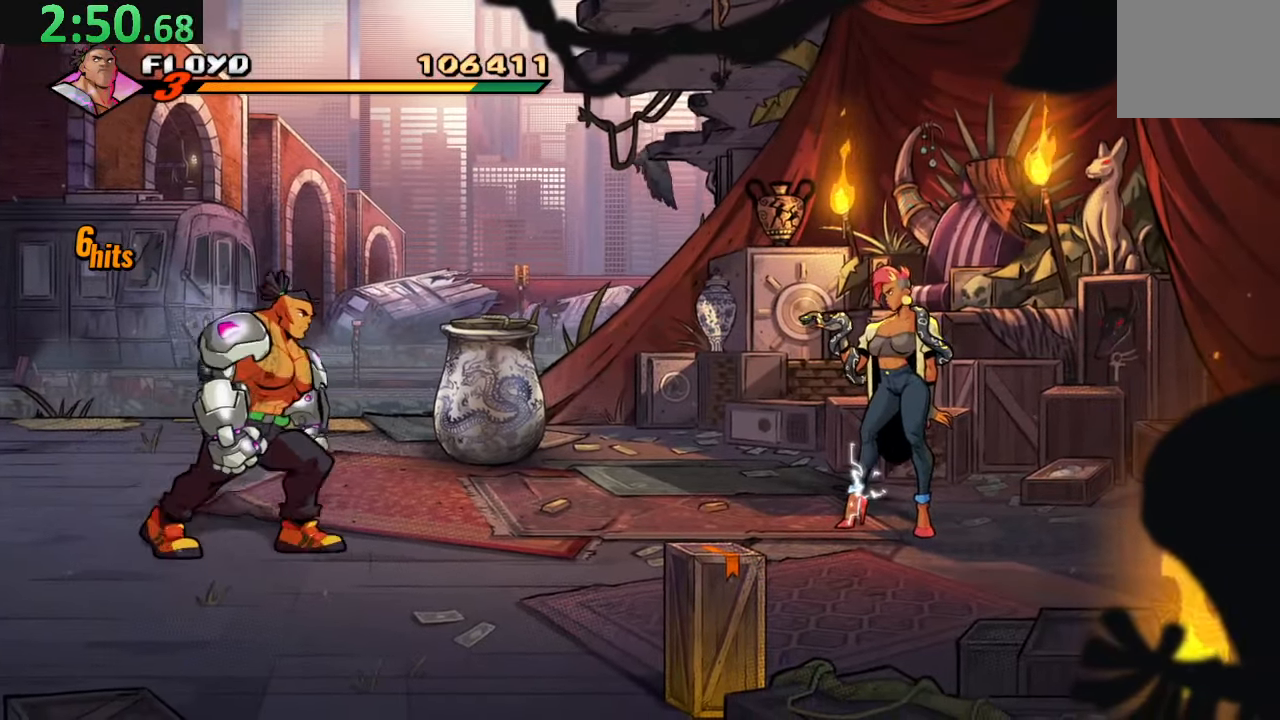
{"buttons": [], "left_stick": "center", "right_stick": "center", "events": []}
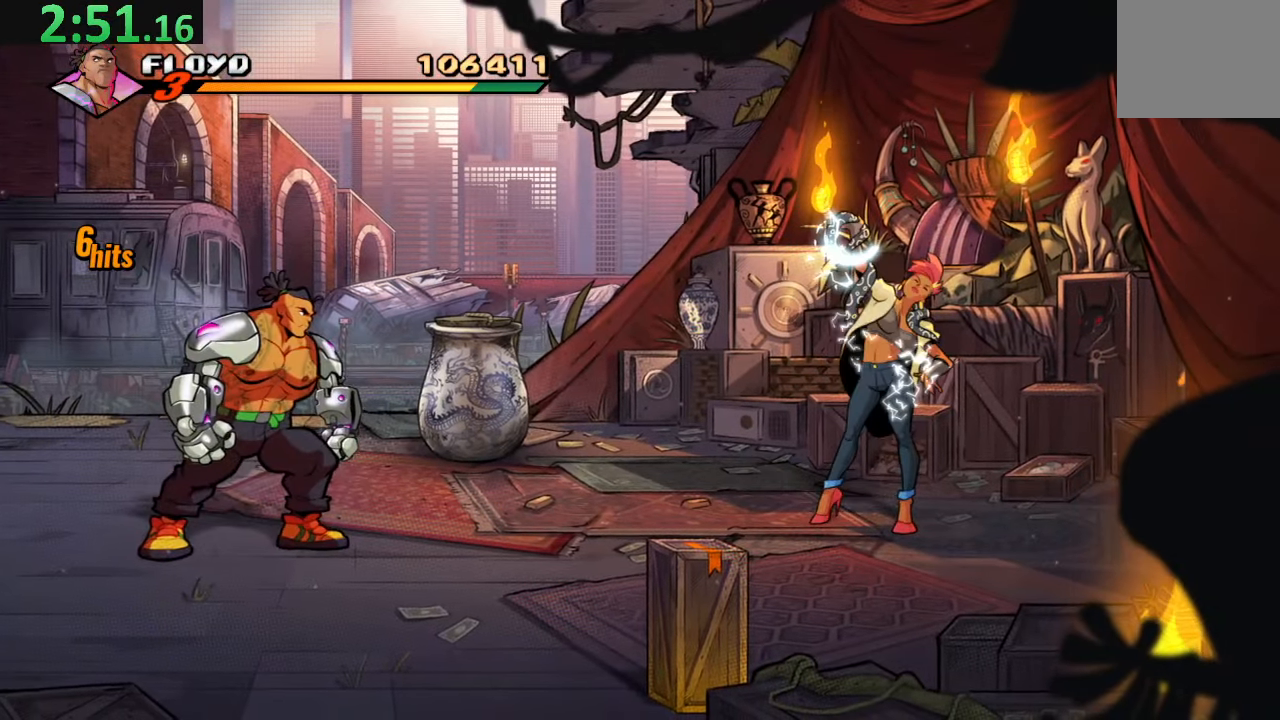
{"buttons": [], "left_stick": "center", "right_stick": "center", "events": []}
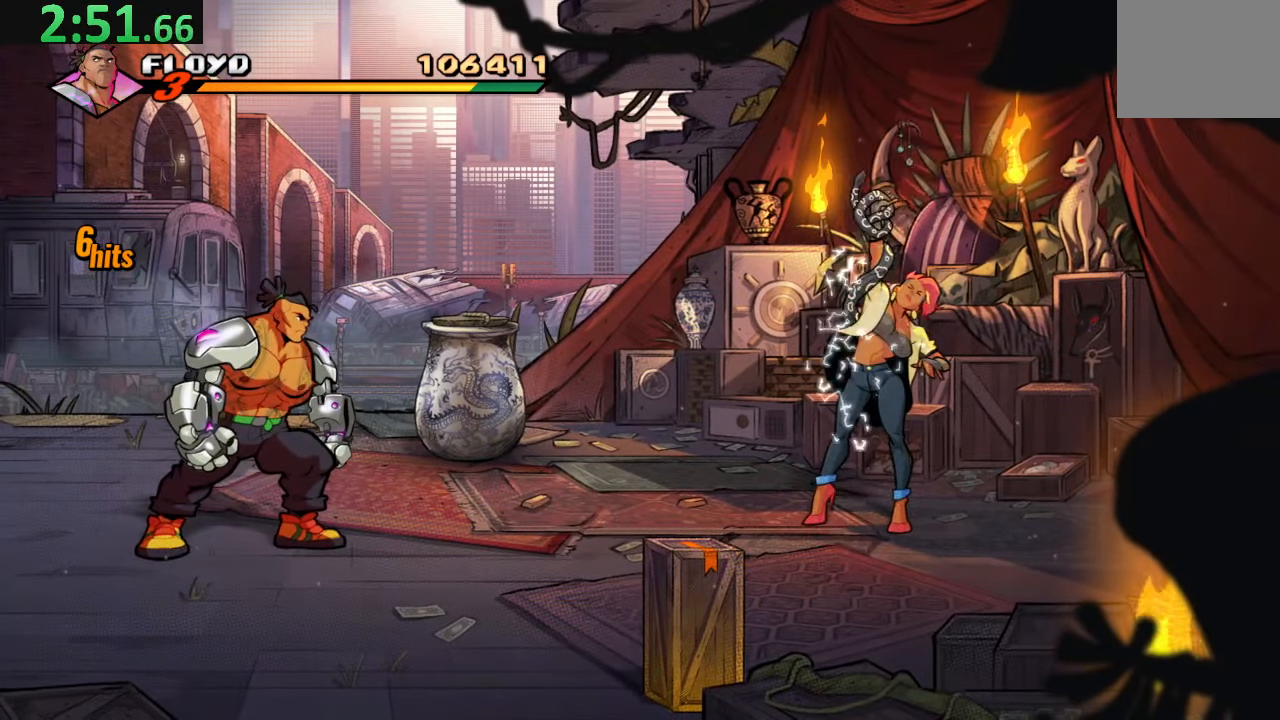
{"buttons": [], "left_stick": "center", "right_stick": "center", "events": []}
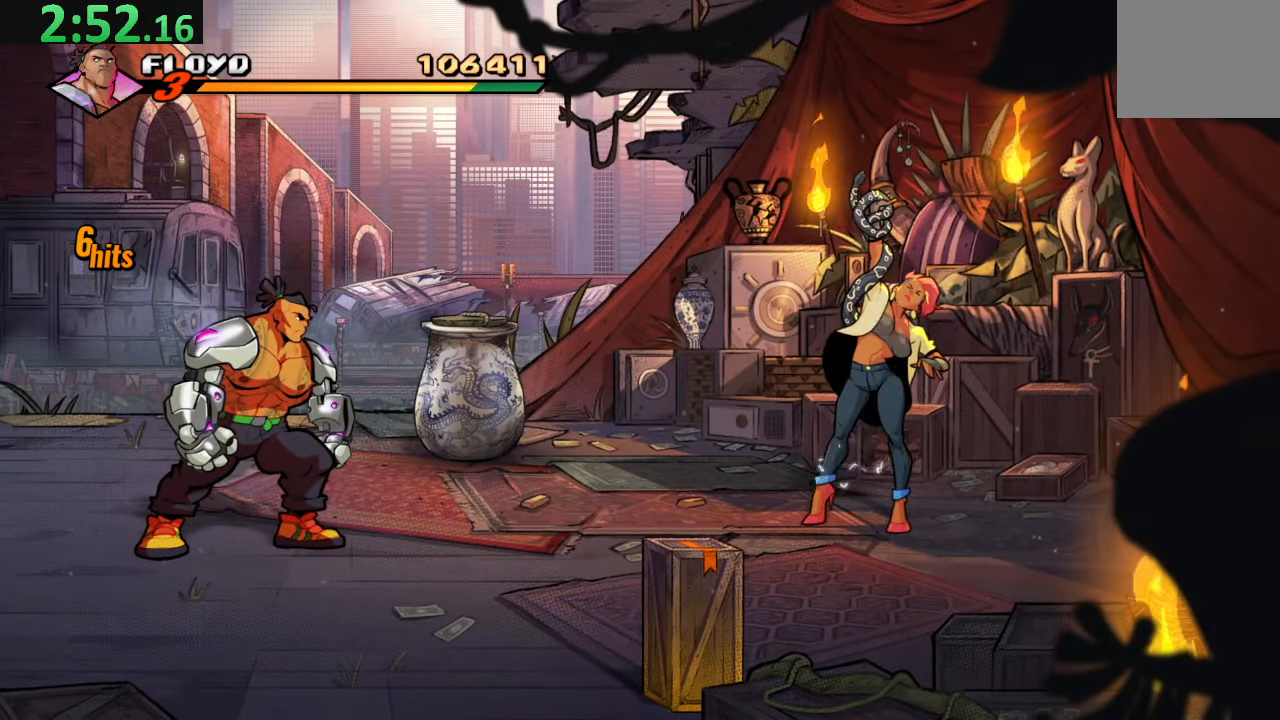
{"buttons": ["DPAD_RIGHT"], "left_stick": "center", "right_stick": "center", "events": [[66, "DPAD_RIGHT", "down"]]}
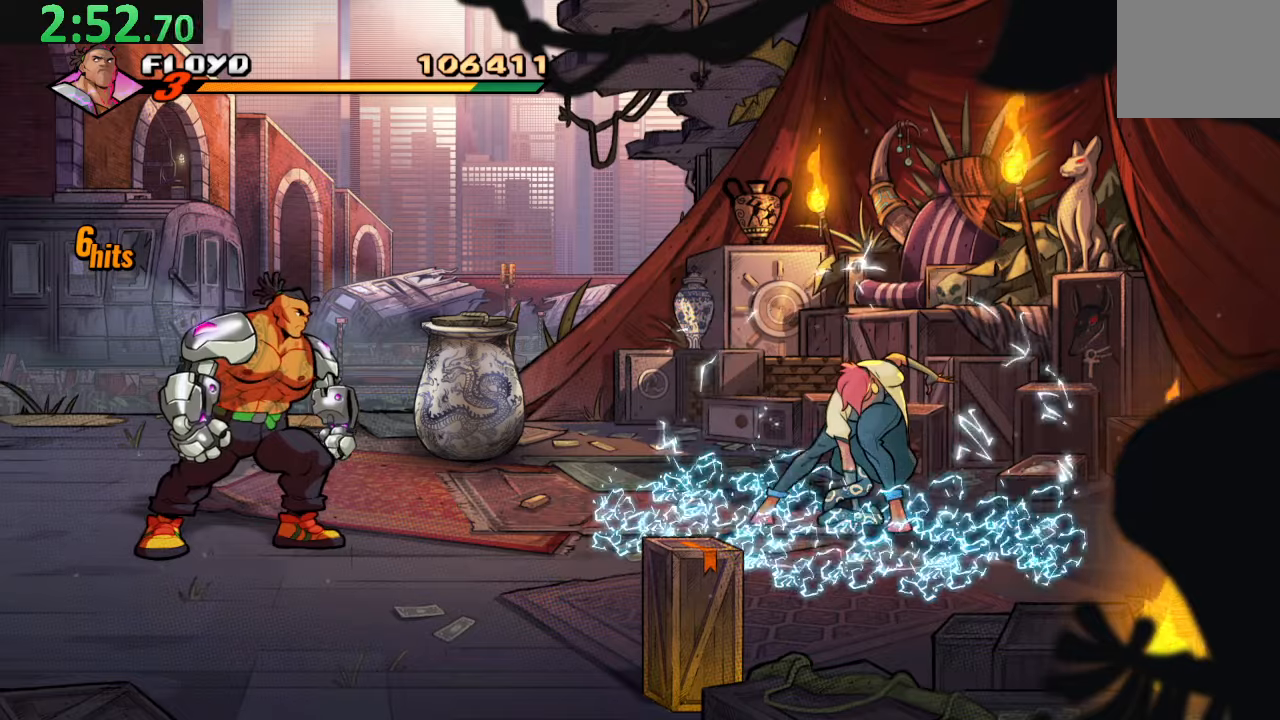
{"buttons": ["DPAD_RIGHT"], "left_stick": "center", "right_stick": "center", "events": []}
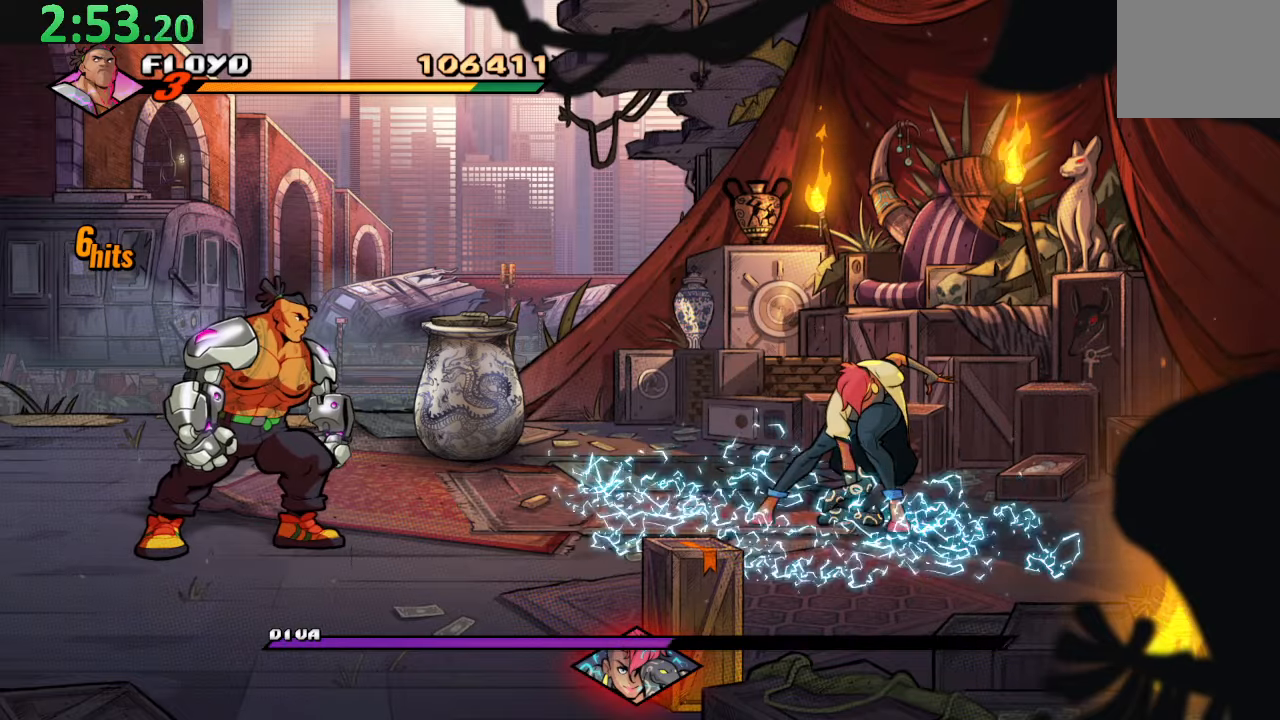
{"buttons": ["DPAD_RIGHT"], "left_stick": "center", "right_stick": "center", "events": []}
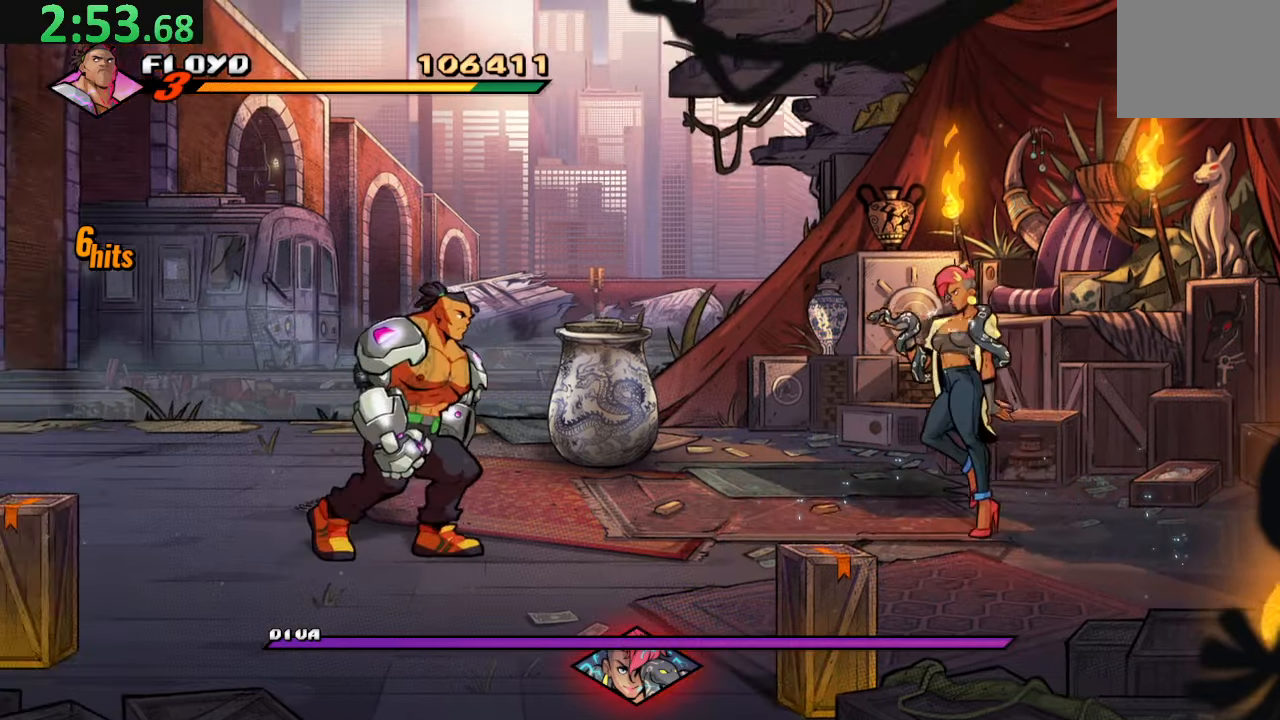
{"buttons": ["TRIANGLE", "DPAD_RIGHT"], "left_stick": "center", "right_stick": "center", "events": [[83, "TRIANGLE", "down"], [283, "TRIANGLE", "up"], [467, "TRIANGLE", "down"]]}
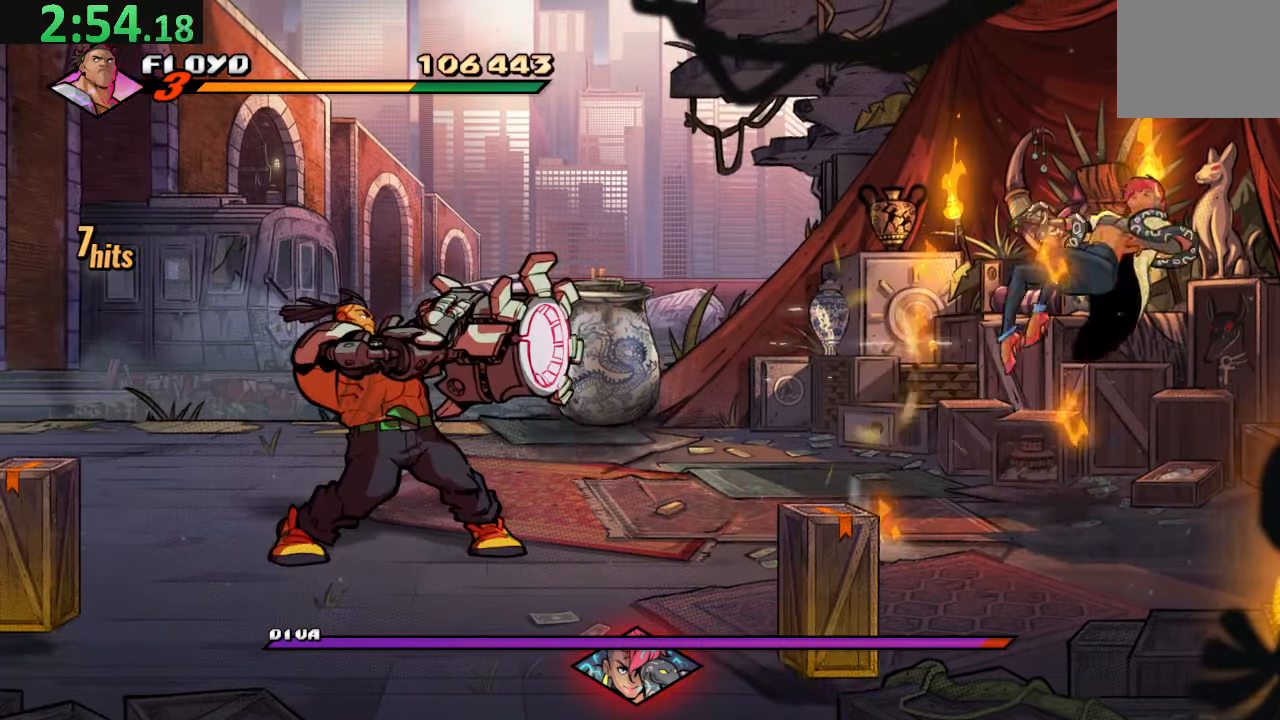
{"buttons": ["DPAD_RIGHT"], "left_stick": "center", "right_stick": "center", "events": [[133, "TRIANGLE", "up"], [183, "TRIANGLE", "down"], [367, "TRIANGLE", "up"]]}
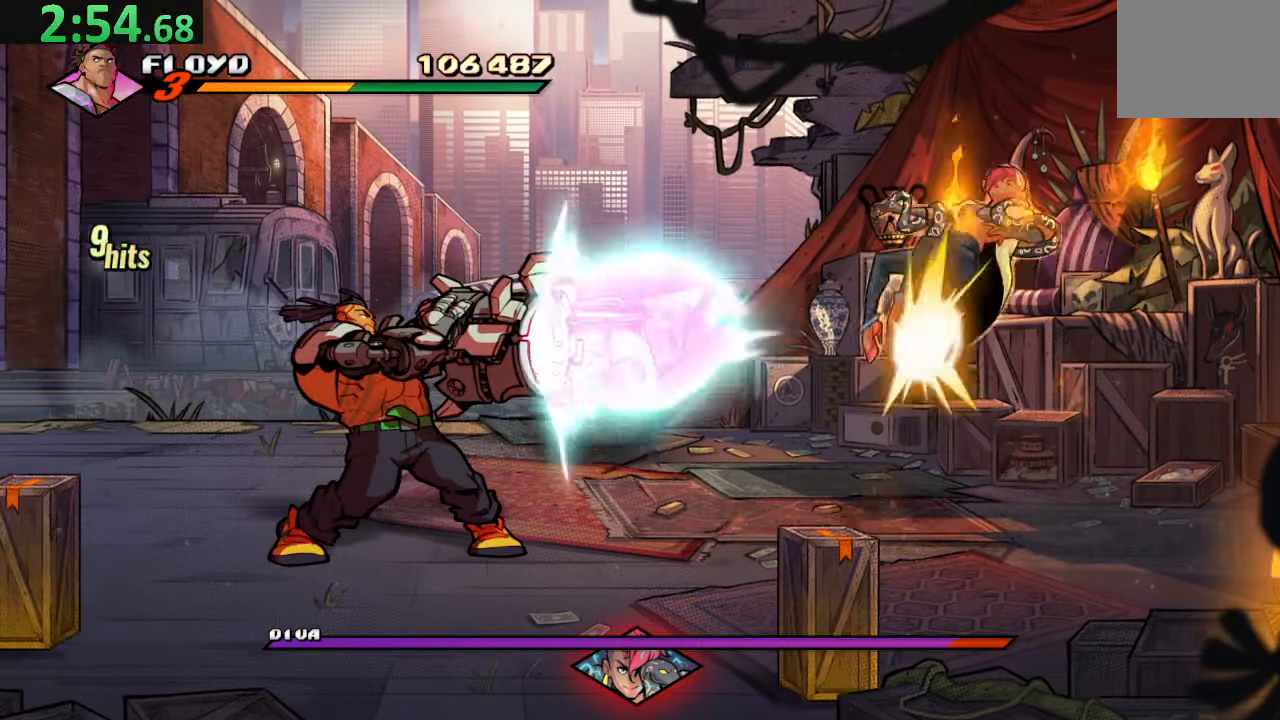
{"buttons": ["TRIANGLE", "DPAD_RIGHT"], "left_stick": "center", "right_stick": "center", "events": [[183, "TRIANGLE", "down"], [333, "TRIANGLE", "up"], [383, "TRIANGLE", "down"]]}
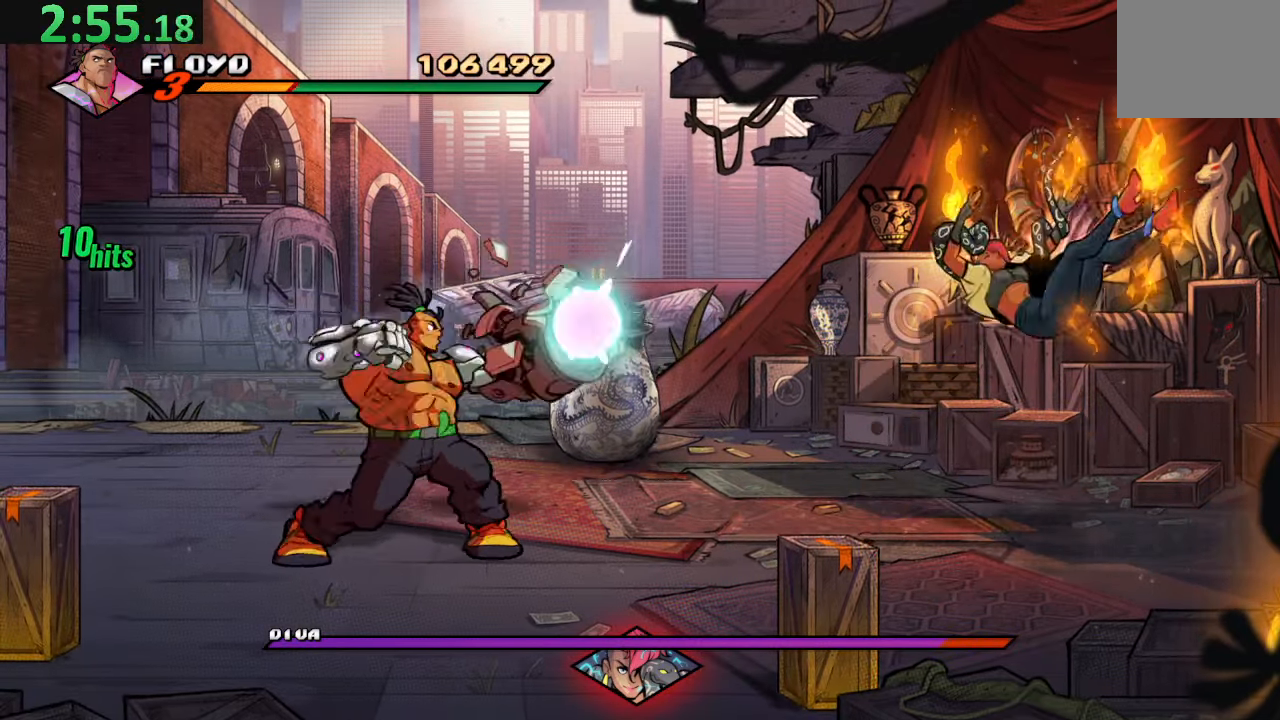
{"buttons": ["CROSS", "DPAD_RIGHT"], "left_stick": "center", "right_stick": "center", "events": [[67, "TRIANGLE", "up"], [417, "CROSS", "down"]]}
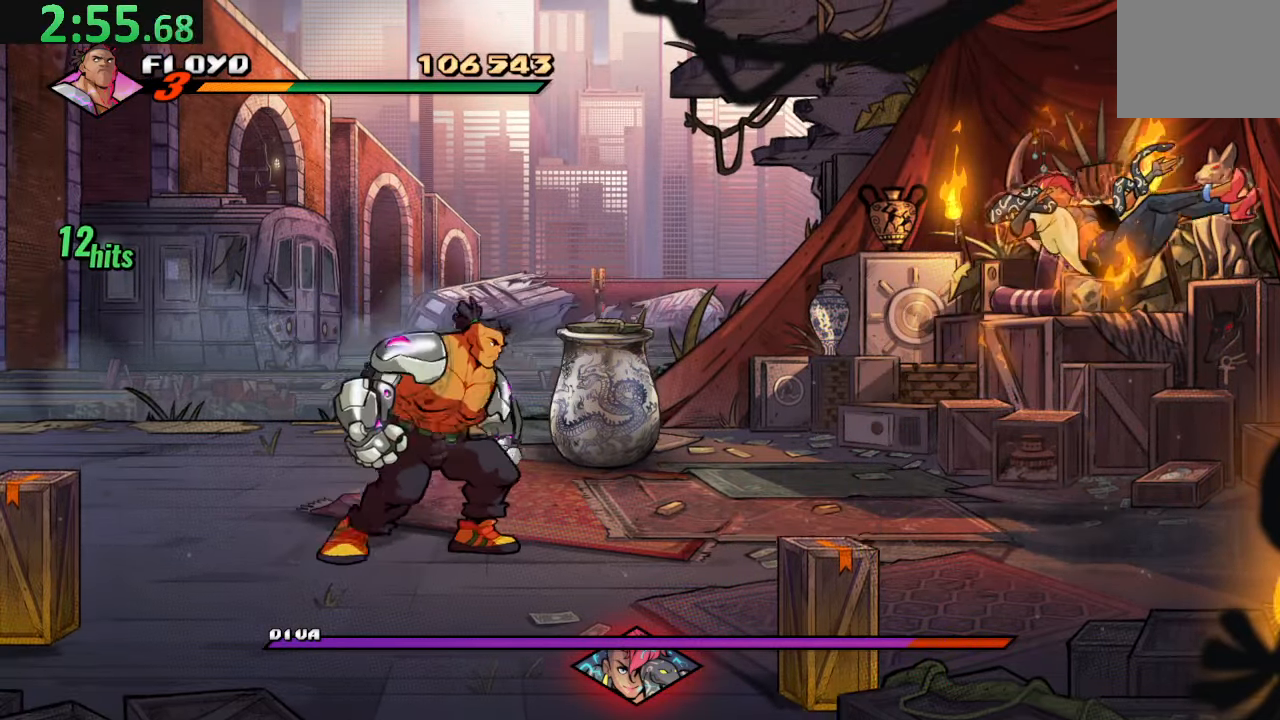
{"buttons": [], "left_stick": "center", "right_stick": "center", "events": [[50, "CROSS", "up"], [100, "TRIANGLE", "down"], [300, "DPAD_RIGHT", "up"], [317, "TRIANGLE", "up"]]}
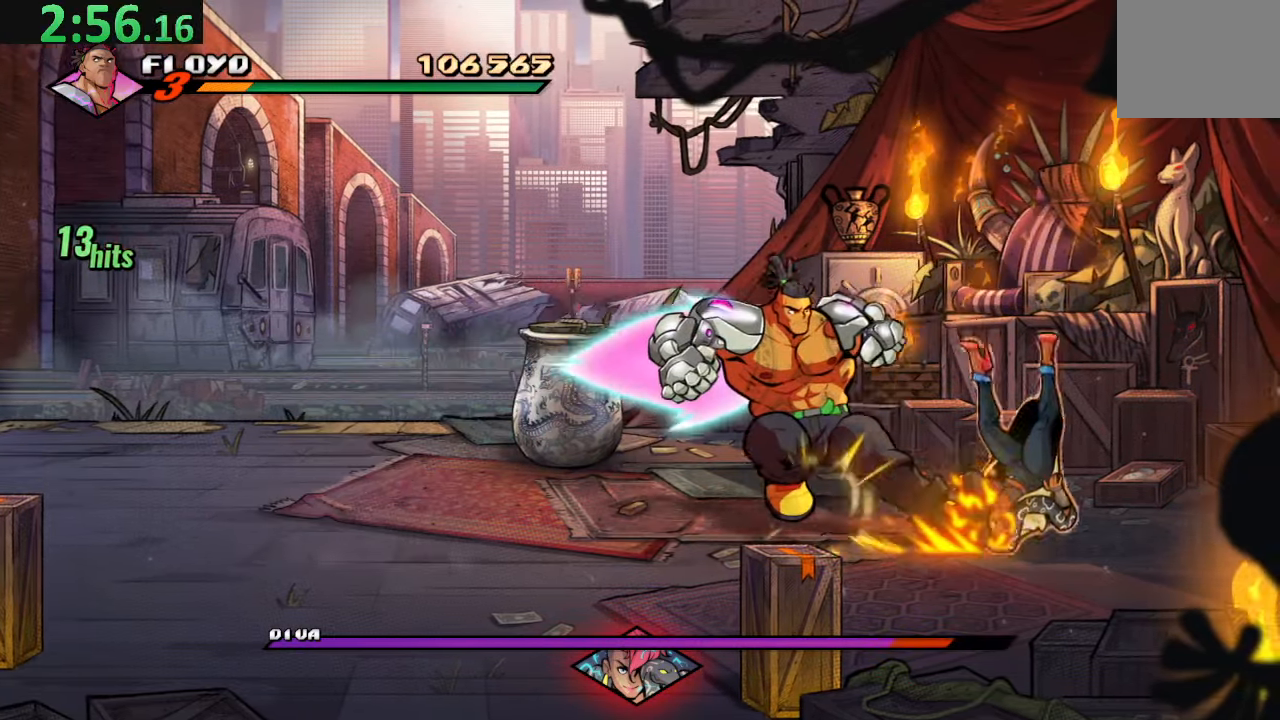
{"buttons": ["SQUARE", "DPAD_LEFT"], "left_stick": "center", "right_stick": "center", "events": [[183, "TRIANGLE", "down"], [317, "DPAD_LEFT", "down"], [333, "TRIANGLE", "up"], [400, "SQUARE", "down"]]}
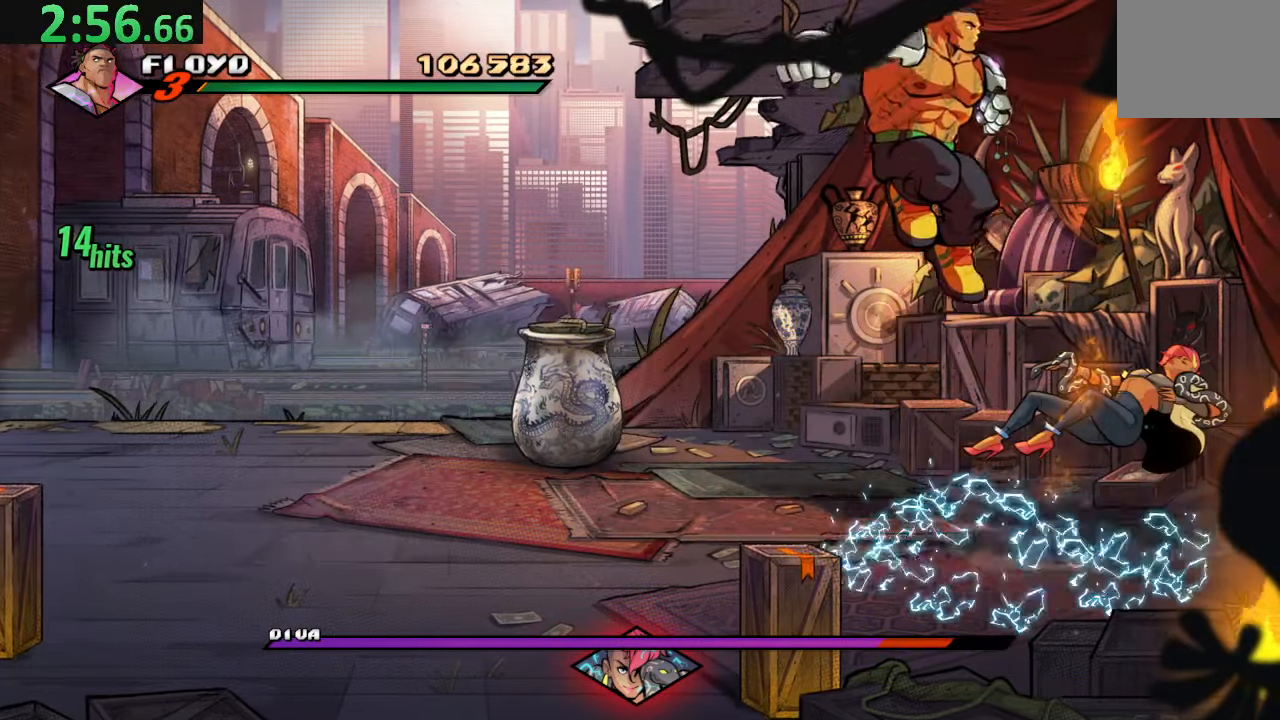
{"buttons": ["SQUARE", "DPAD_RIGHT"], "left_stick": "center", "right_stick": "center", "events": [[283, "DPAD_LEFT", "up"], [417, "DPAD_RIGHT", "down"]]}
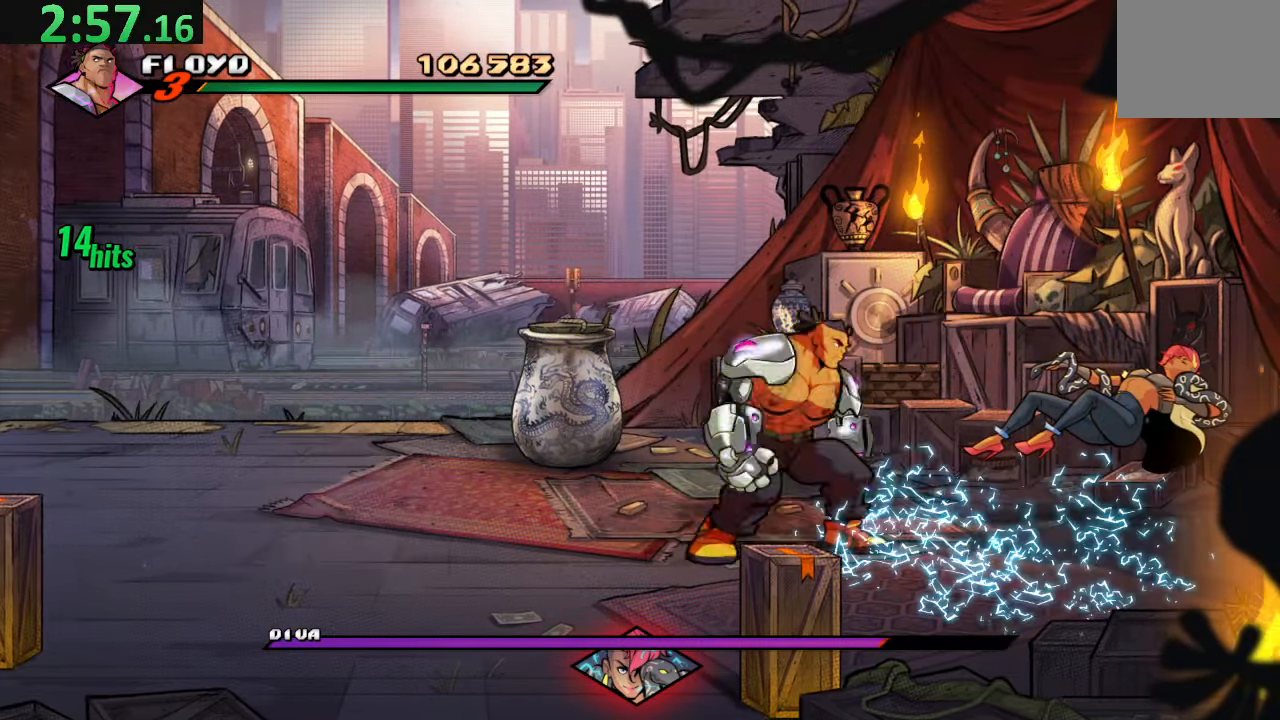
{"buttons": ["TRIANGLE", "DPAD_RIGHT"], "left_stick": "center", "right_stick": "center", "events": [[83, "SQUARE", "up"], [433, "TRIANGLE", "down"]]}
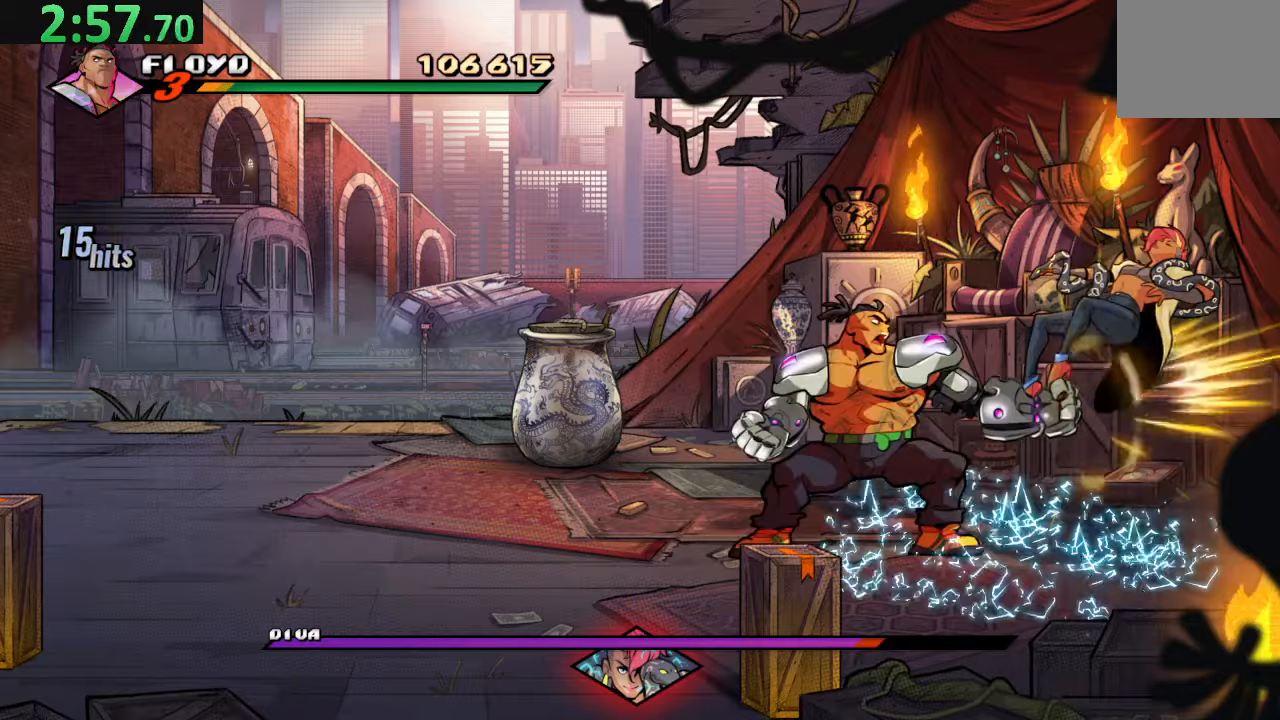
{"buttons": ["SQUARE"], "left_stick": "center", "right_stick": "center", "events": [[117, "DPAD_RIGHT", "up"], [117, "TRIANGLE", "up"], [217, "DPAD_RIGHT", "down"], [334, "DPAD_RIGHT", "up"], [384, "DPAD_RIGHT", "down"], [467, "SQUARE", "down"], [500, "DPAD_RIGHT", "up"]]}
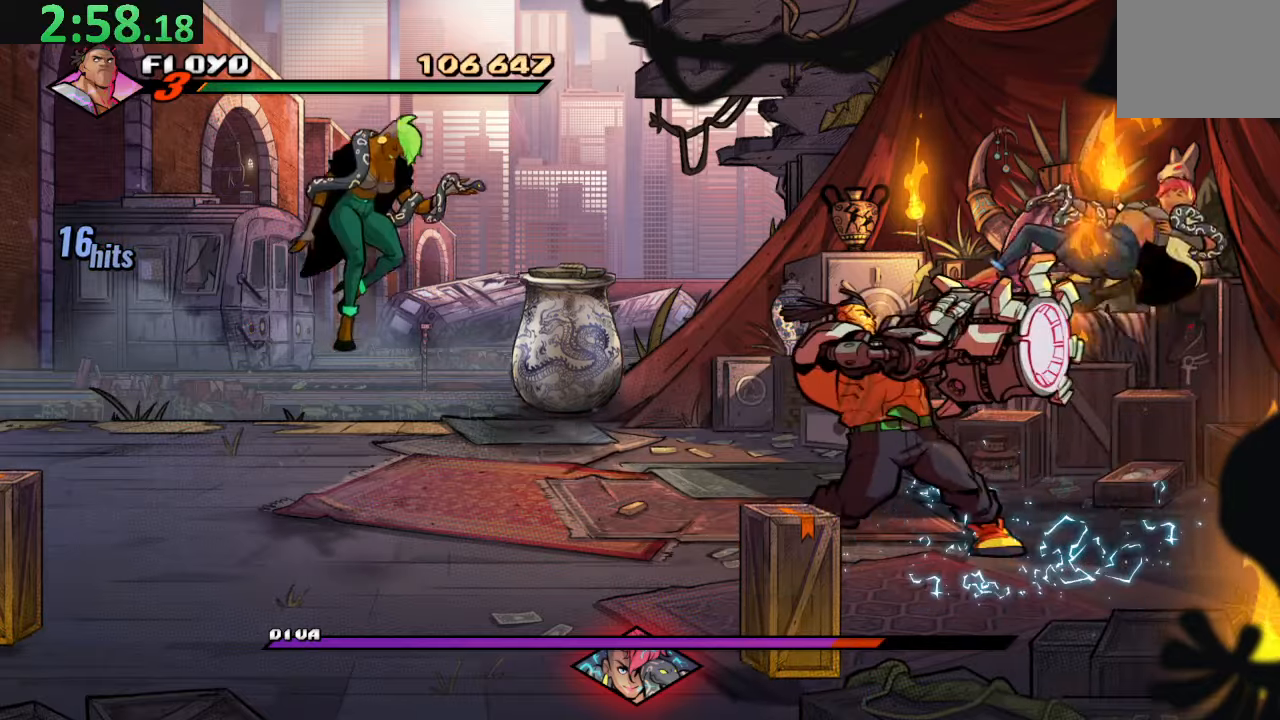
{"buttons": [], "left_stick": "center", "right_stick": "center", "events": [[34, "DPAD_RIGHT", "down"], [84, "SQUARE", "up"], [150, "SQUARE", "down"], [167, "DPAD_RIGHT", "up"], [200, "DPAD_RIGHT", "down"], [250, "SQUARE", "up"], [300, "SQUARE", "down"], [417, "DPAD_RIGHT", "up"], [467, "SQUARE", "up"]]}
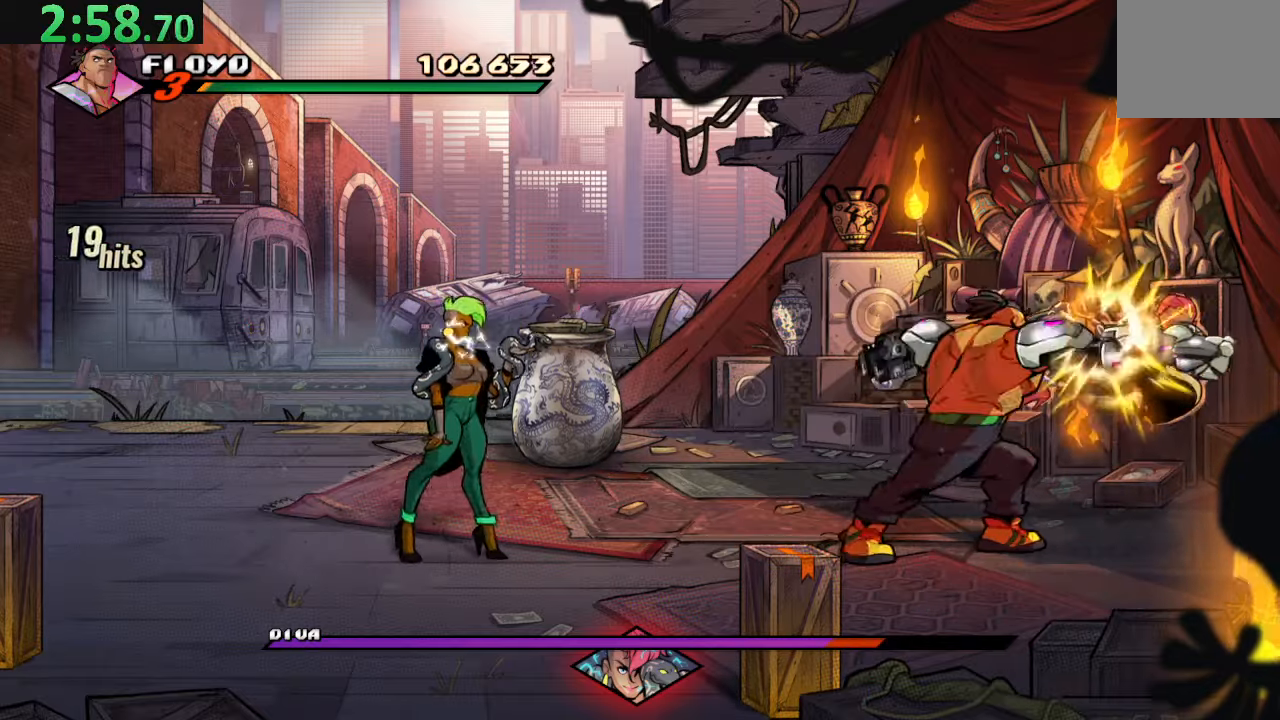
{"buttons": ["DPAD_RIGHT"], "left_stick": "center", "right_stick": "center", "events": [[117, "TRIANGLE", "down"], [234, "TRIANGLE", "up"], [267, "DPAD_RIGHT", "down"]]}
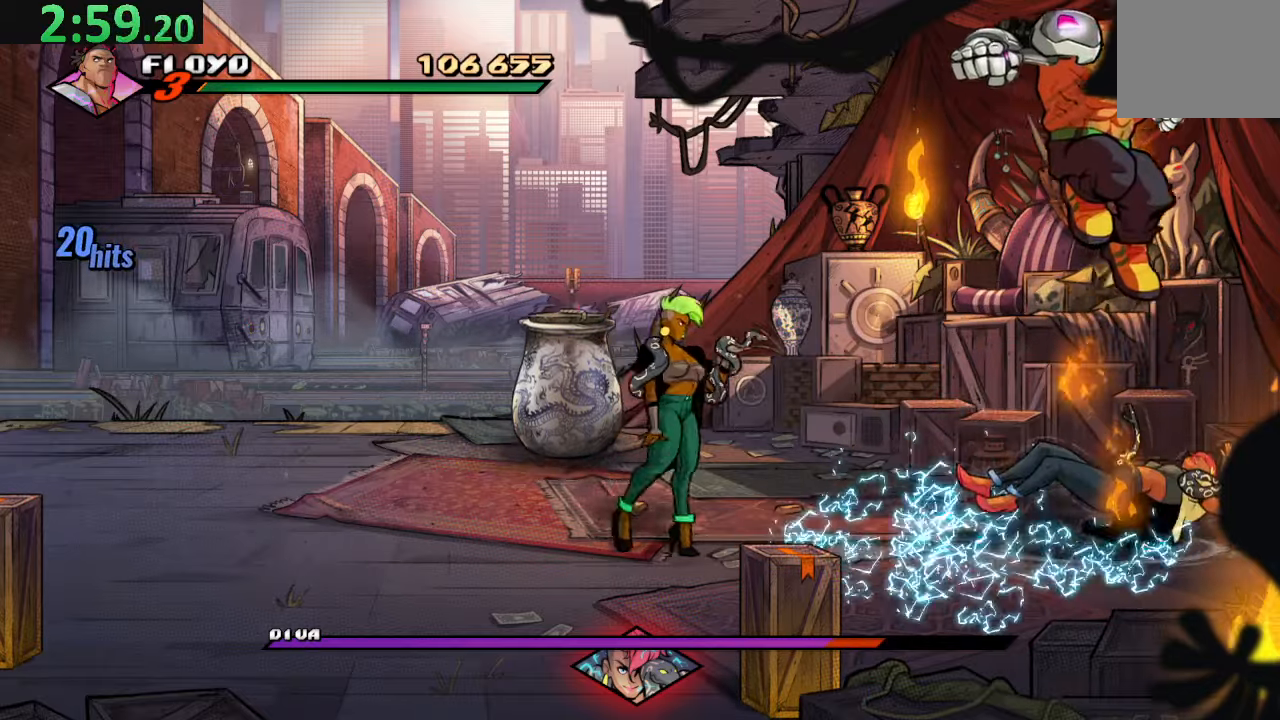
{"buttons": ["DPAD_DOWN", "DPAD_RIGHT"], "left_stick": "center", "right_stick": "center", "events": [[234, "DPAD_DOWN", "down"]]}
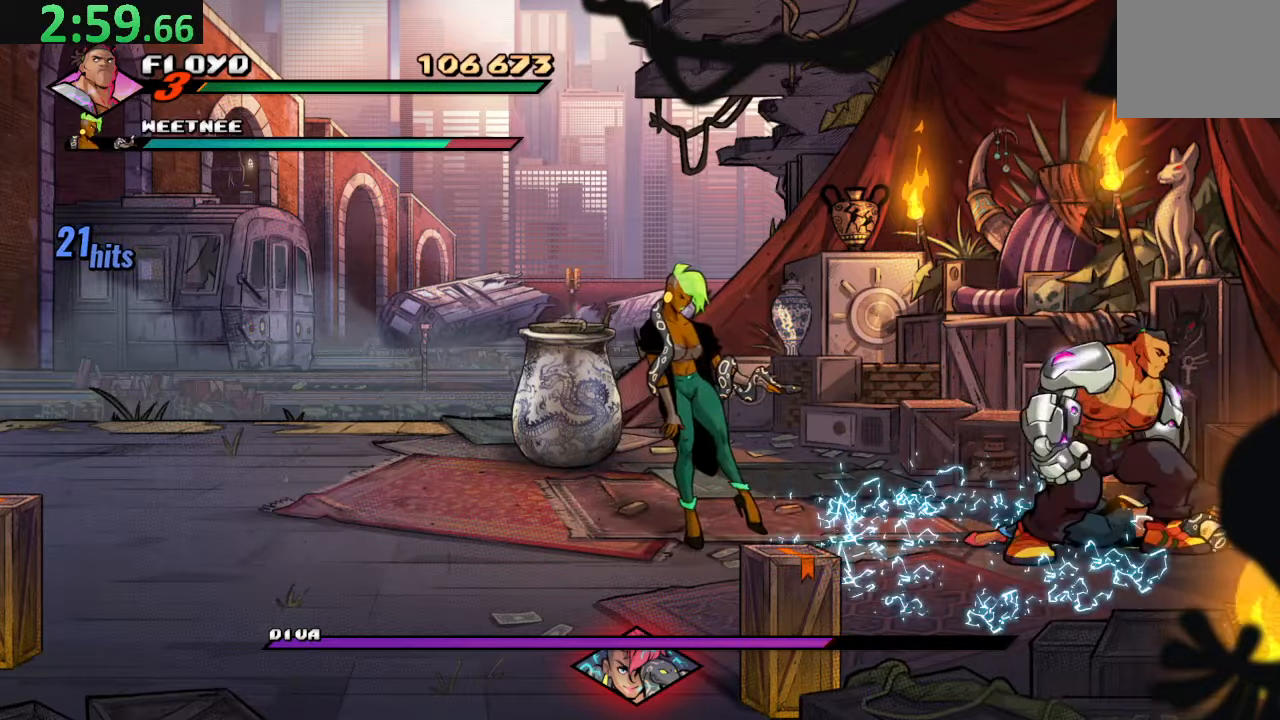
{"buttons": ["DPAD_UP", "DPAD_RIGHT"], "left_stick": "center", "right_stick": "center", "events": [[417, "DPAD_DOWN", "up"], [467, "DPAD_UP", "down"]]}
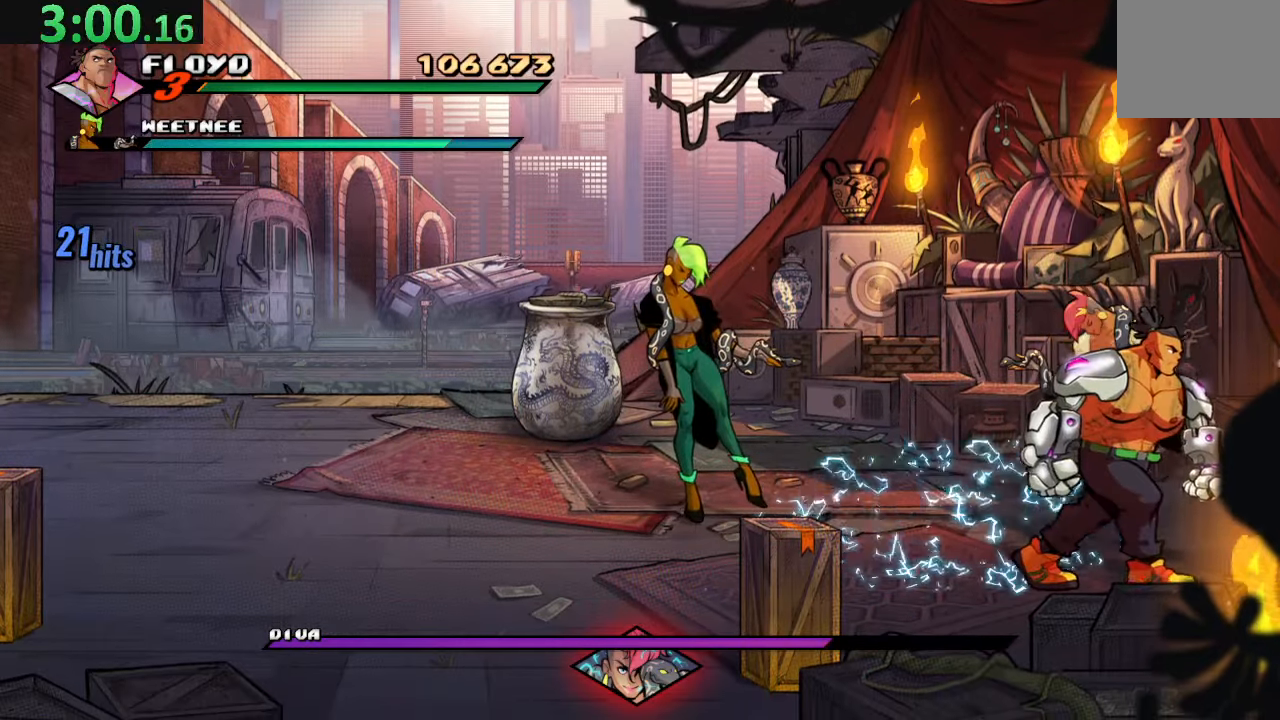
{"buttons": ["DPAD_DOWN"], "left_stick": "center", "right_stick": "center", "events": [[367, "DPAD_UP", "up"], [384, "DPAD_DOWN", "down"], [417, "DPAD_RIGHT", "up"]]}
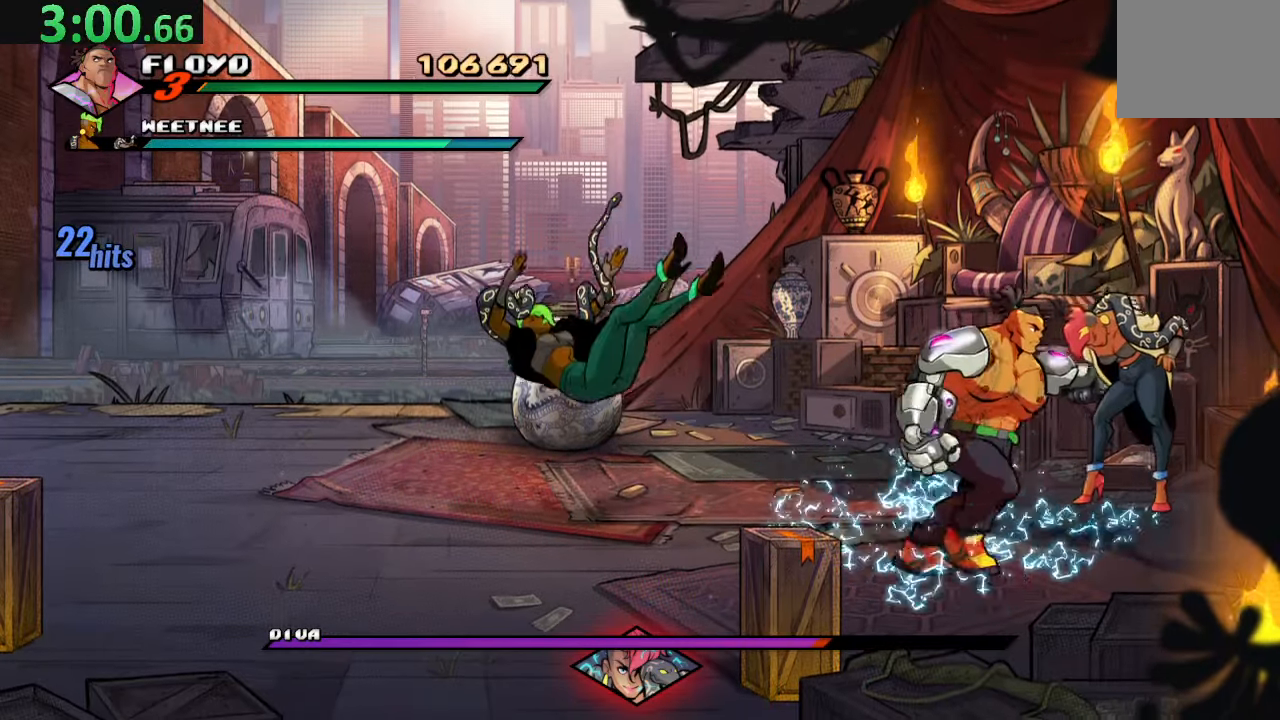
{"buttons": ["CROSS", "DPAD_DOWN"], "left_stick": "center", "right_stick": "center", "events": [[400, "CROSS", "down"]]}
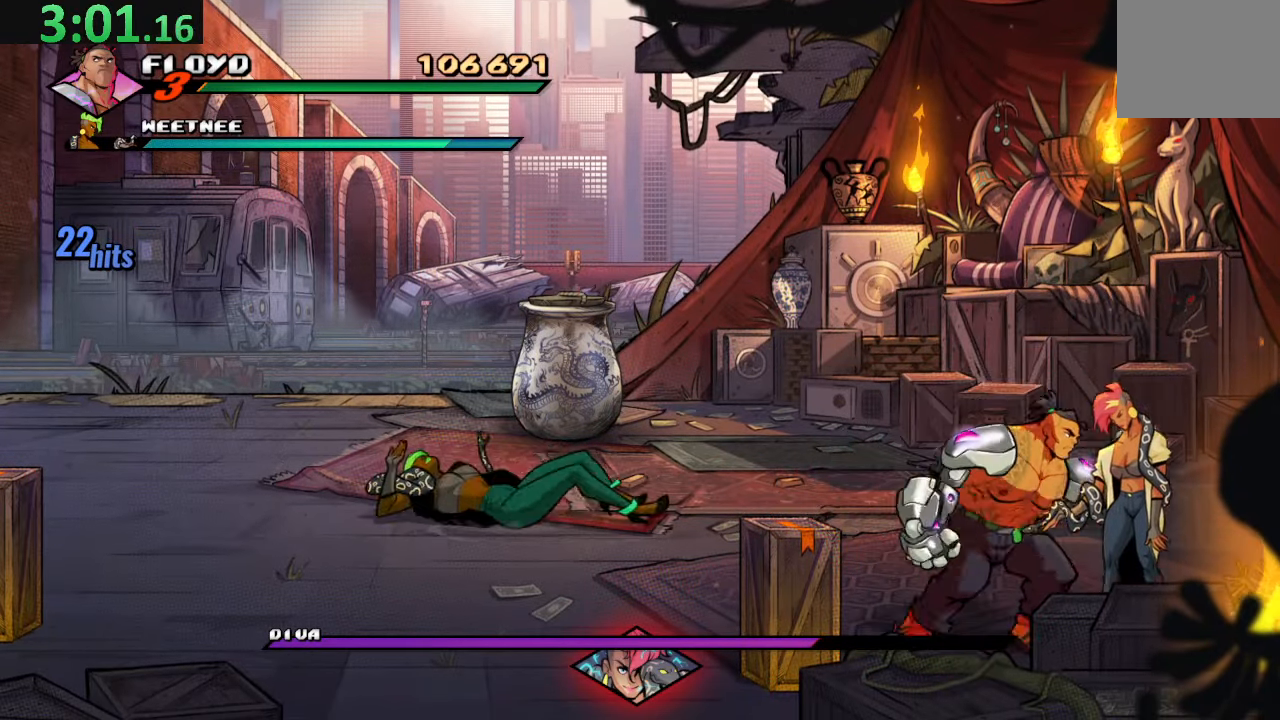
{"buttons": ["DPAD_DOWN"], "left_stick": "center", "right_stick": "center", "events": [[34, "CROSS", "up"], [184, "SQUARE", "down"], [317, "SQUARE", "up"]]}
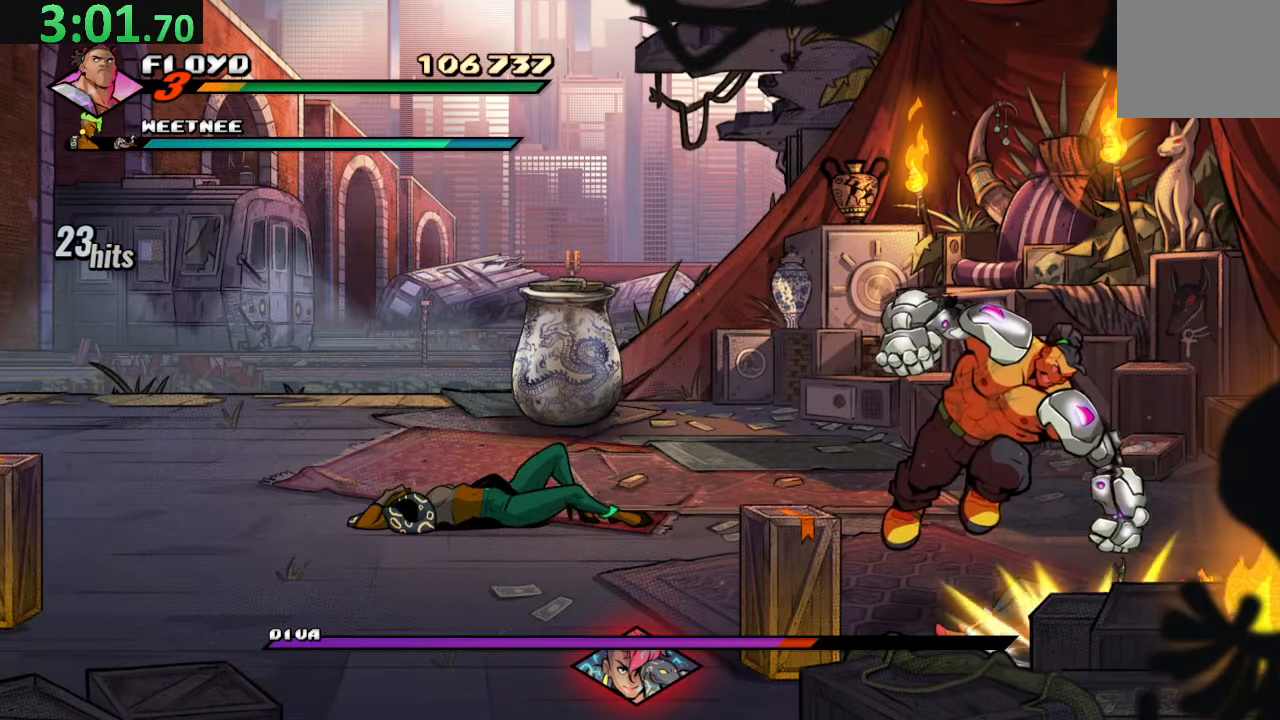
{"buttons": ["R2", "DPAD_LEFT"], "left_stick": "center", "right_stick": "center", "events": [[150, "SQUARE", "down"], [317, "SQUARE", "up"], [350, "DPAD_LEFT", "down"], [384, "R2", "down"], [500, "DPAD_DOWN", "up"]]}
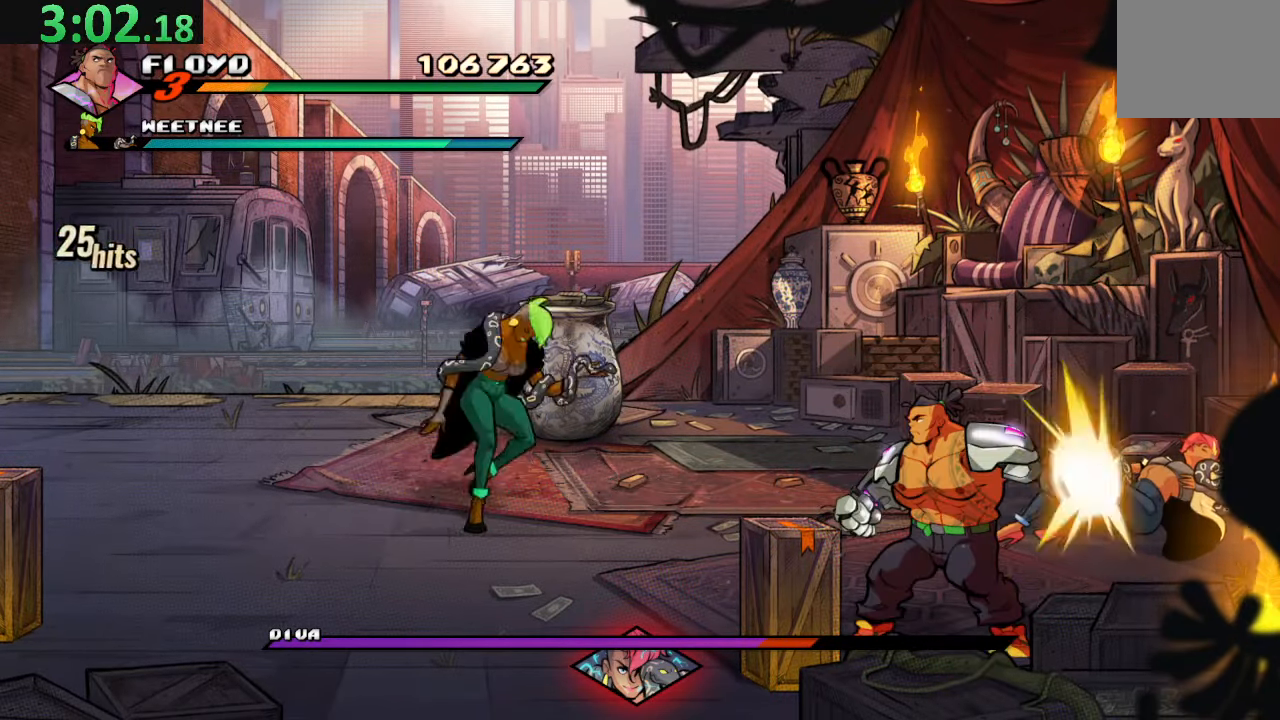
{"buttons": [], "left_stick": "center", "right_stick": "center", "events": [[17, "DPAD_LEFT", "up"], [67, "R2", "up"], [67, "TRIANGLE", "down"], [217, "TRIANGLE", "up"], [300, "DPAD_RIGHT", "down"], [384, "DPAD_RIGHT", "up"]]}
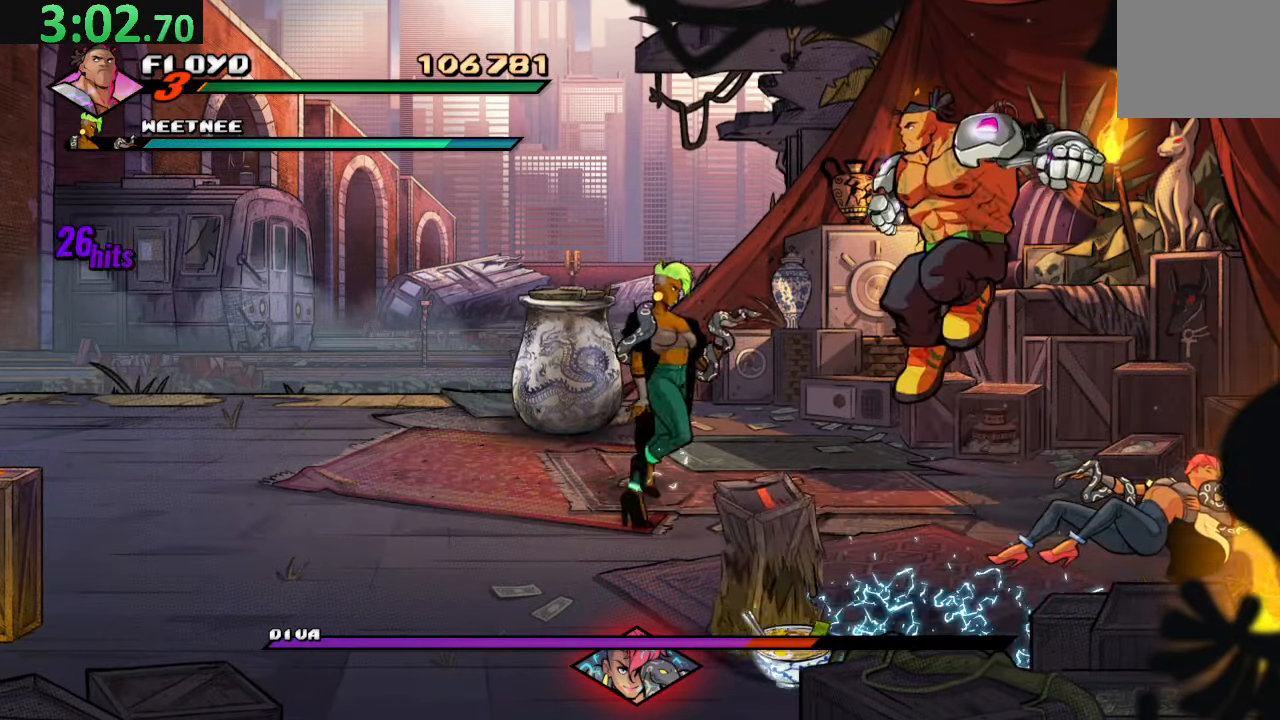
{"buttons": ["R2"], "left_stick": "center", "right_stick": "center", "events": [[333, "R2", "down"]]}
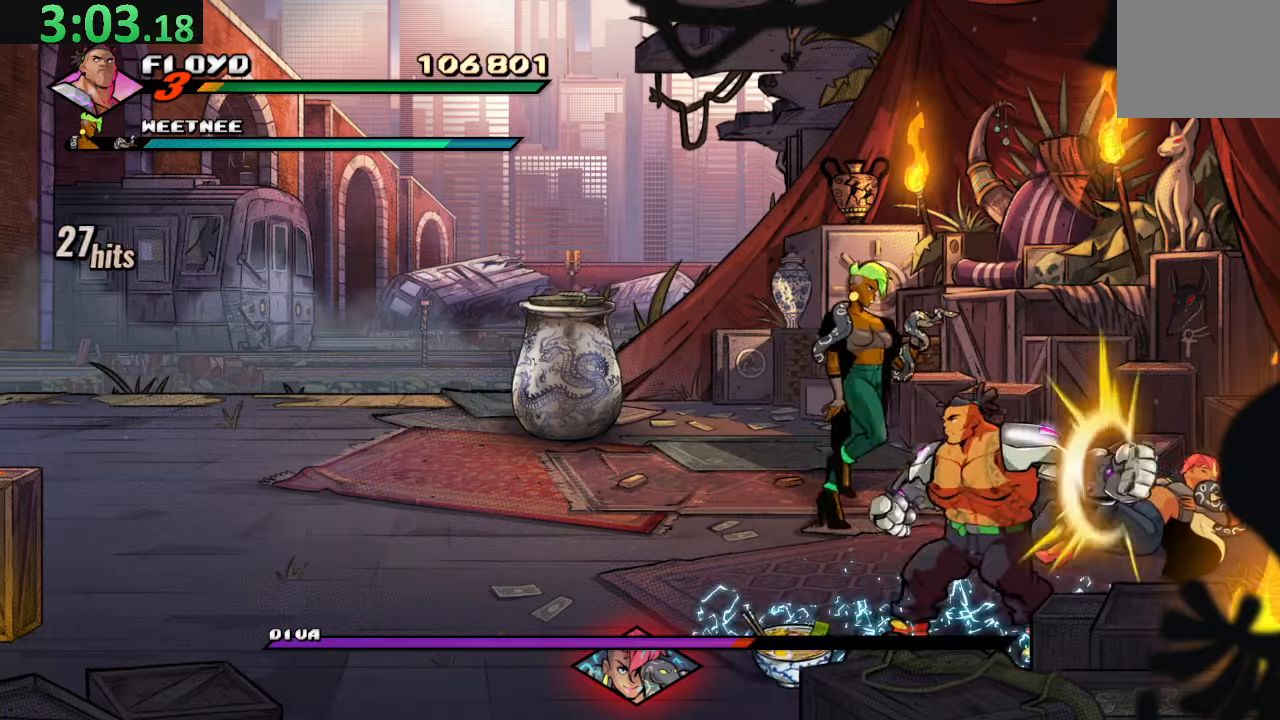
{"buttons": [], "left_stick": "center", "right_stick": "center", "events": [[16, "R2", "up"], [66, "TRIANGLE", "down"], [216, "TRIANGLE", "up"], [333, "DPAD_LEFT", "down"], [383, "DPAD_LEFT", "up"]]}
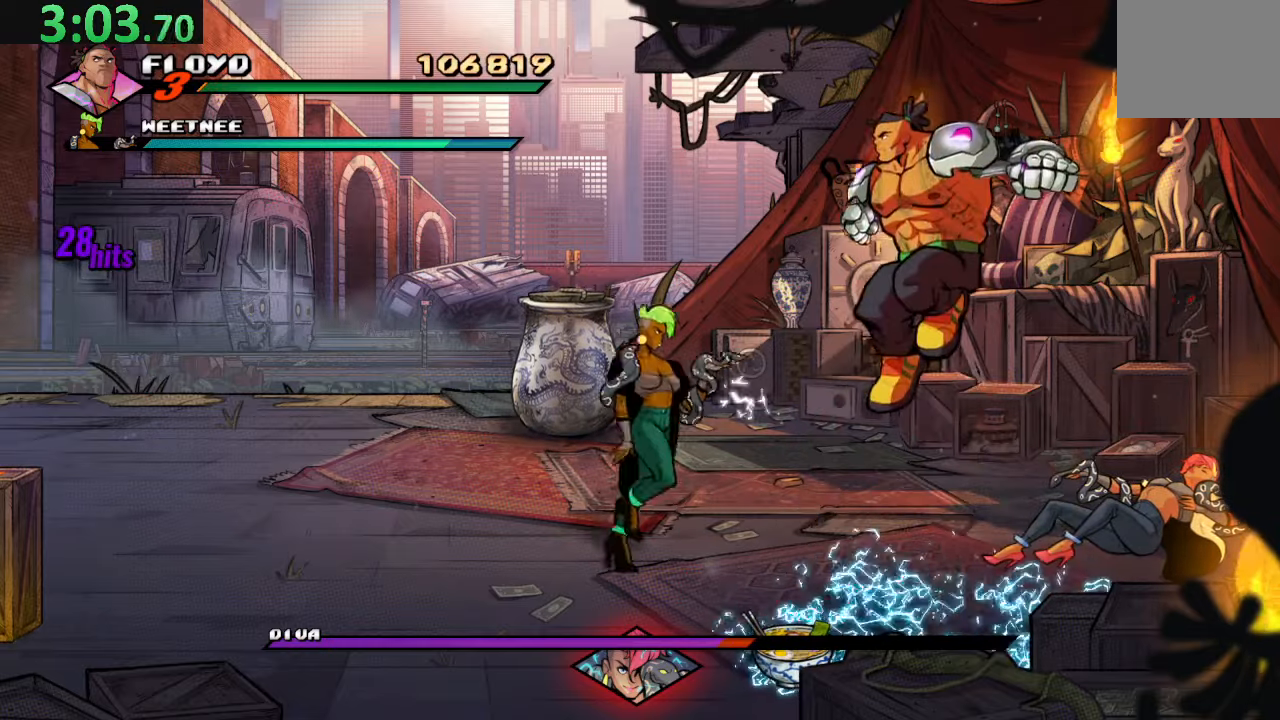
{"buttons": [], "left_stick": "center", "right_stick": "center", "events": [[283, "R2", "down"], [483, "R2", "up"]]}
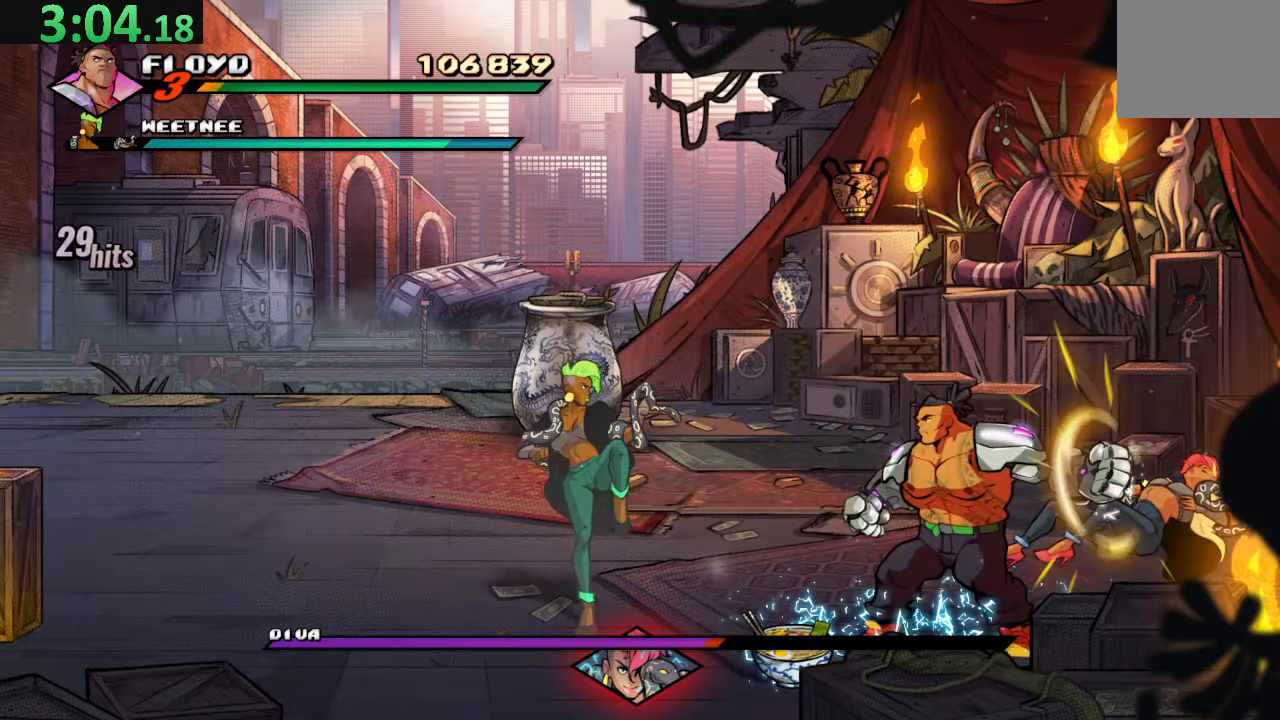
{"buttons": ["DPAD_RIGHT"], "left_stick": "center", "right_stick": "center", "events": [[50, "TRIANGLE", "down"], [216, "TRIANGLE", "up"], [250, "DPAD_RIGHT", "down"]]}
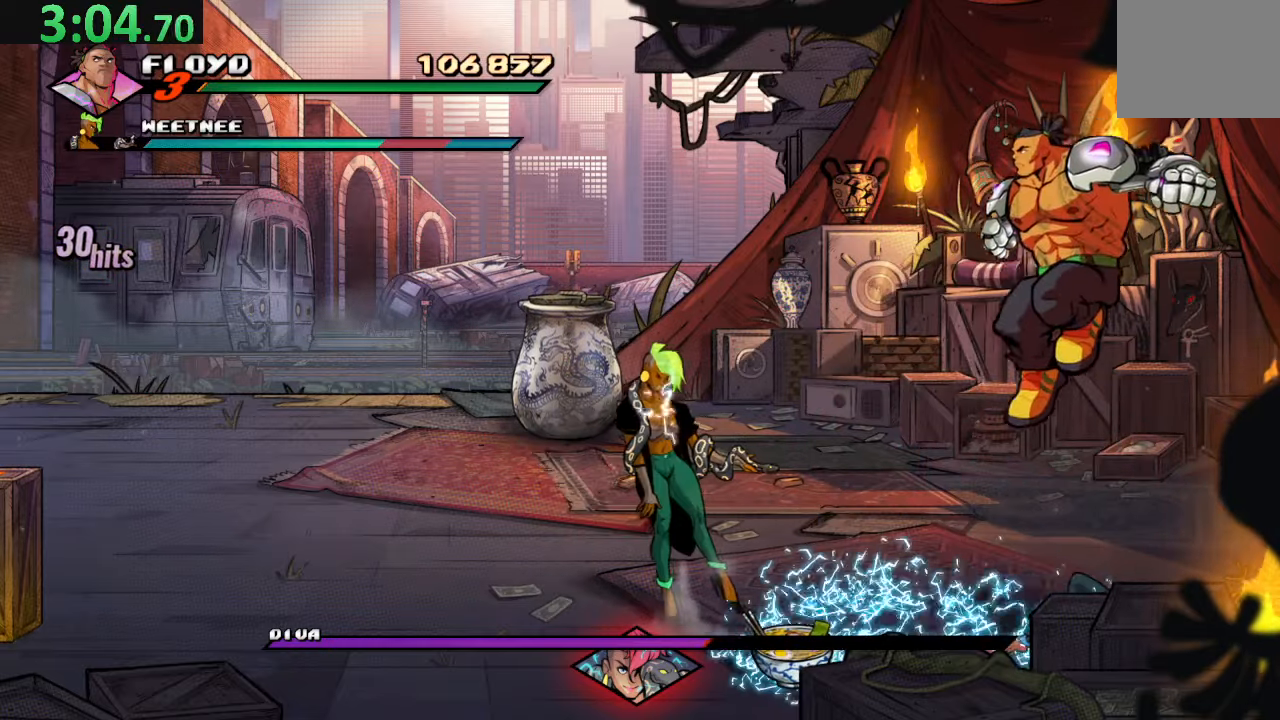
{"buttons": ["DPAD_DOWN", "DPAD_RIGHT"], "left_stick": "center", "right_stick": "center", "events": [[66, "DPAD_RIGHT", "up"], [350, "DPAD_DOWN", "down"], [350, "DPAD_RIGHT", "down"]]}